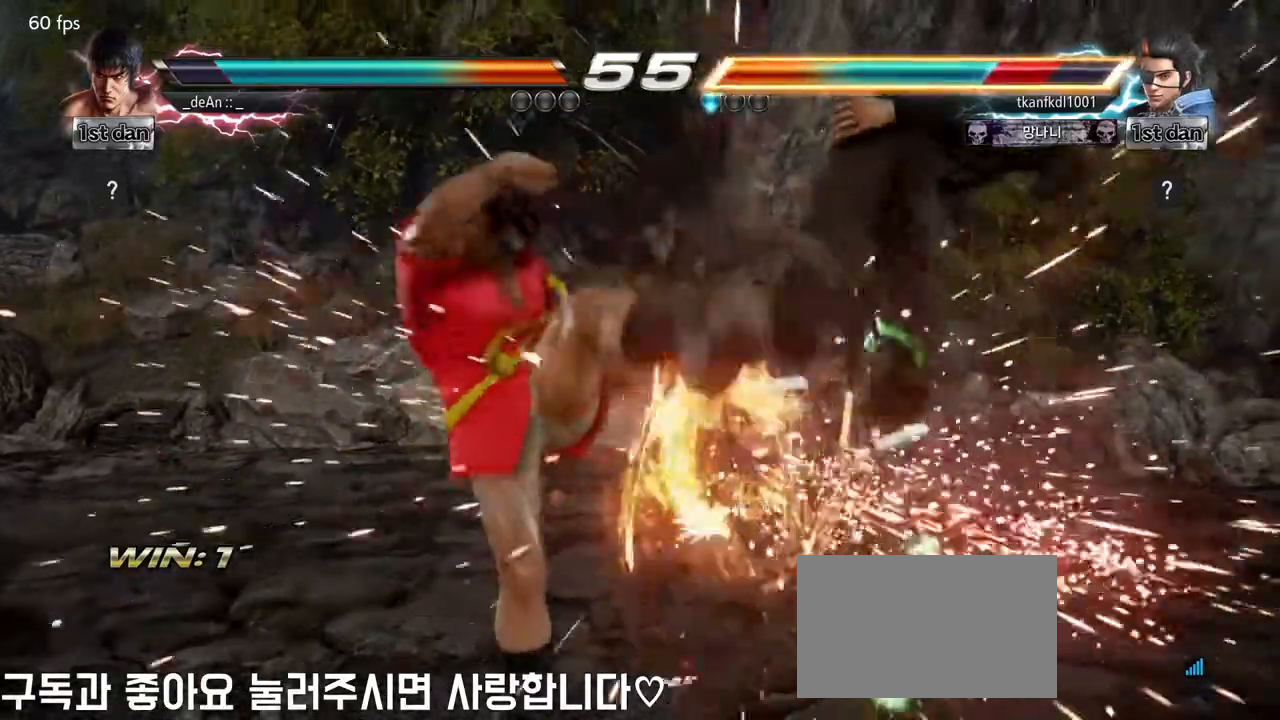
Gameplay with a controller (arcade stick); each line is a JSON object with the inputs held at the frame after it (dt_ms = milliseconds from this image to that frame). "events" lists button and stick changes between this image and that frame as [ms after this image, input, new state], when the widget could be followed in between. Not read: L3 R3.
{"dt_ms": 500, "buttons": ["CROSS"], "left_stick": "up", "events": [[317, "CIRCLE", "down"], [383, "left_stick", "up"], [467, "CROSS", "down"], [483, "CIRCLE", "up"]]}
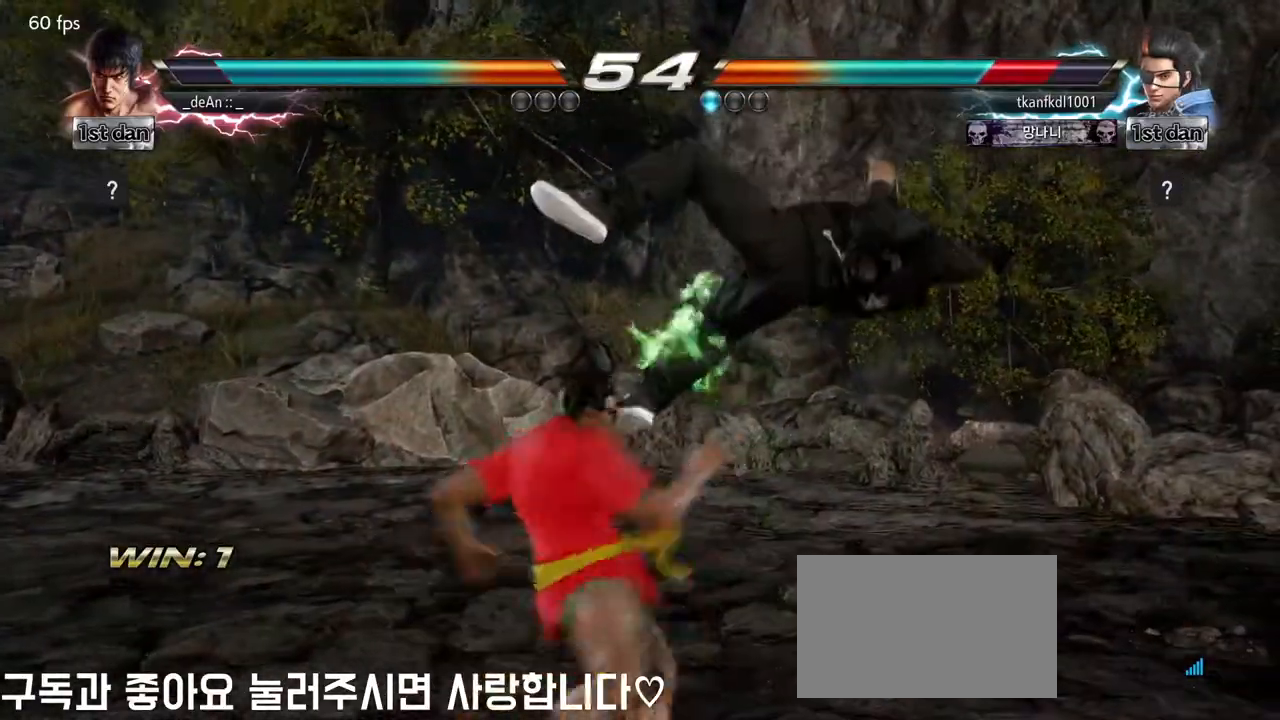
{"dt_ms": 500, "buttons": [], "left_stick": "left", "events": [[67, "left_stick", "center"], [117, "CROSS", "up"], [417, "left_stick", "left"]]}
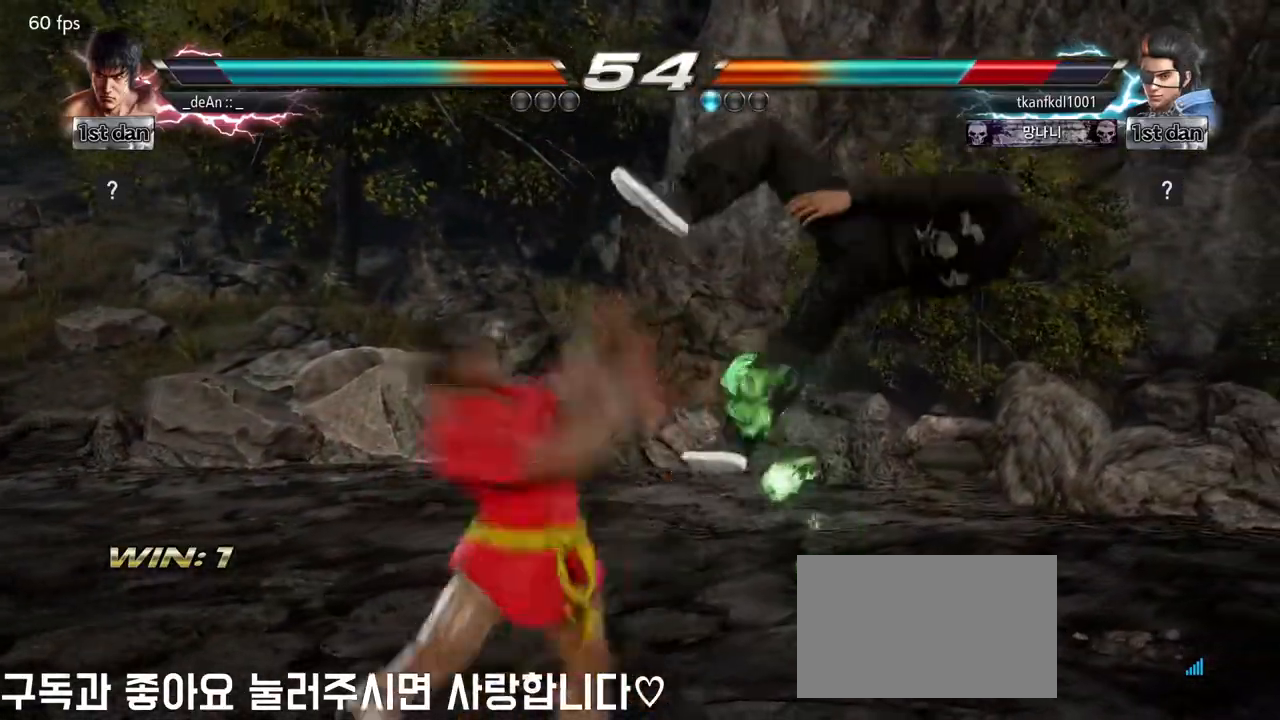
{"dt_ms": 500, "buttons": ["TRIANGLE"], "left_stick": "left", "events": [[467, "TRIANGLE", "down"]]}
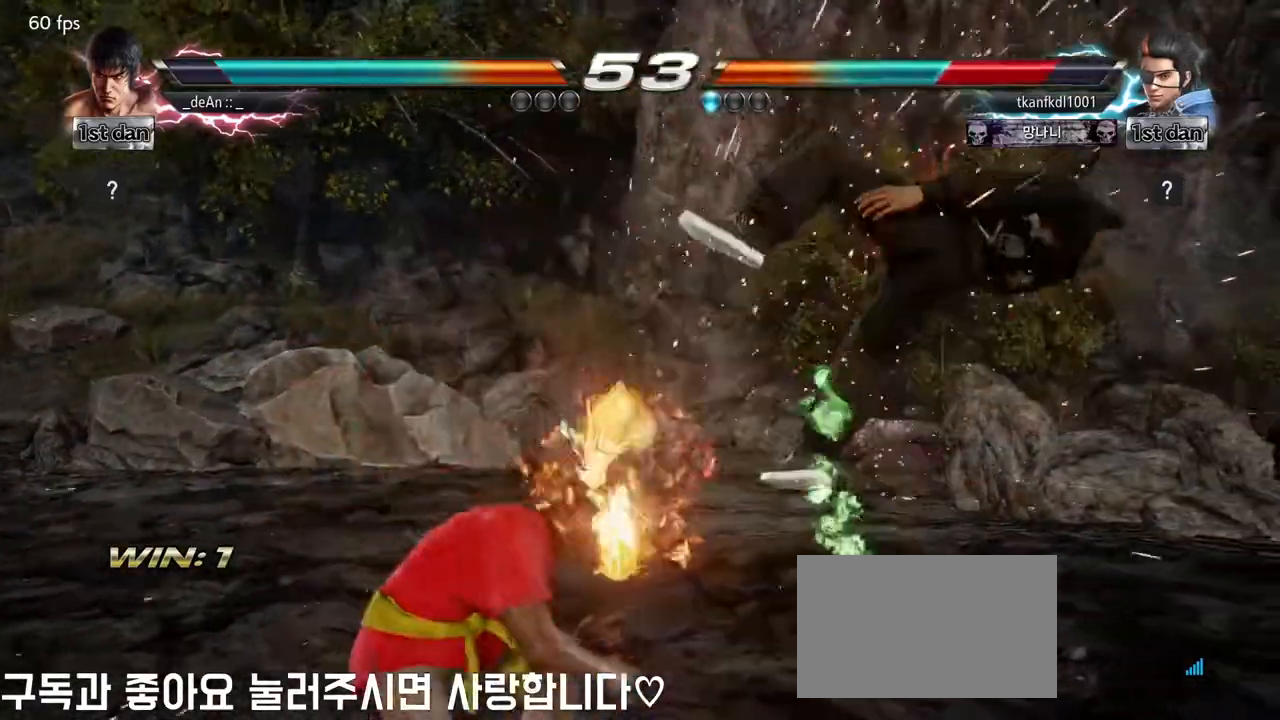
{"dt_ms": 500, "buttons": [], "left_stick": "center", "events": [[100, "TRIANGLE", "up"], [133, "SQUARE", "down"], [317, "SQUARE", "up"], [483, "left_stick", "center"]]}
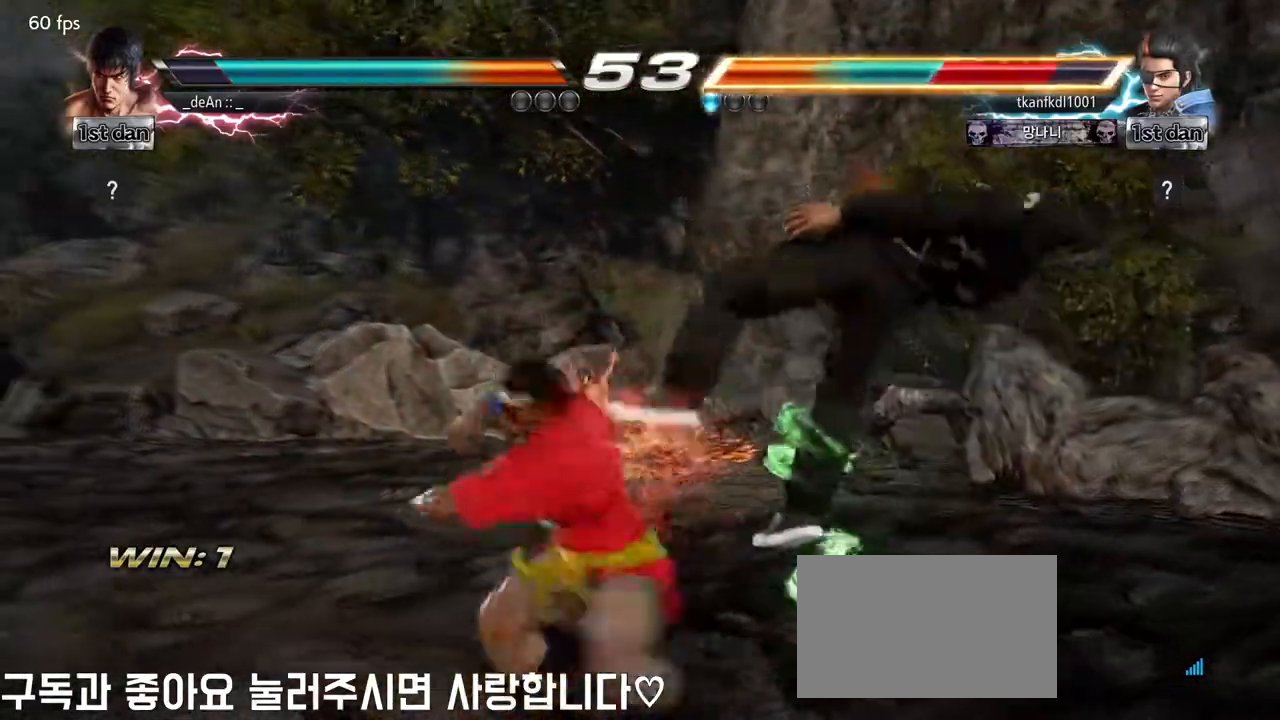
{"dt_ms": 500, "buttons": [], "left_stick": "center", "events": []}
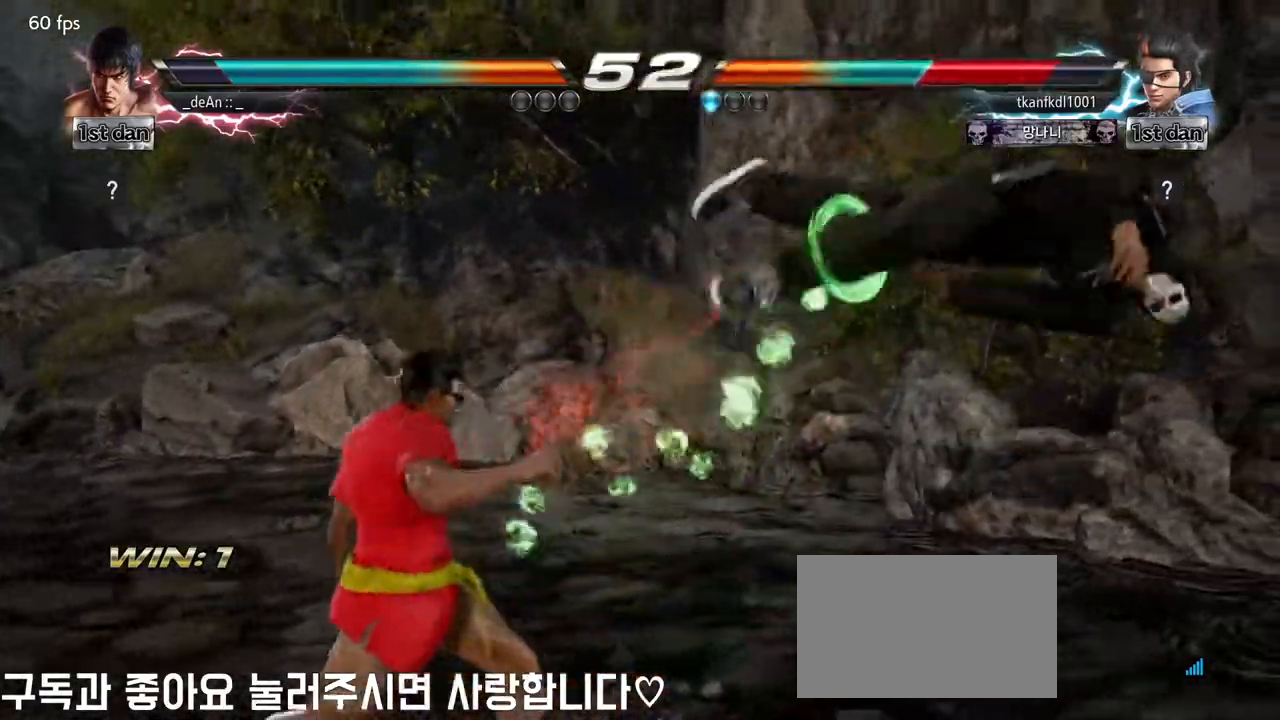
{"dt_ms": 500, "buttons": ["CIRCLE"], "left_stick": "center", "events": [[17, "left_stick", "right"], [83, "left_stick", "center"], [183, "left_stick", "right"], [467, "CIRCLE", "down"], [467, "left_stick", "center"]]}
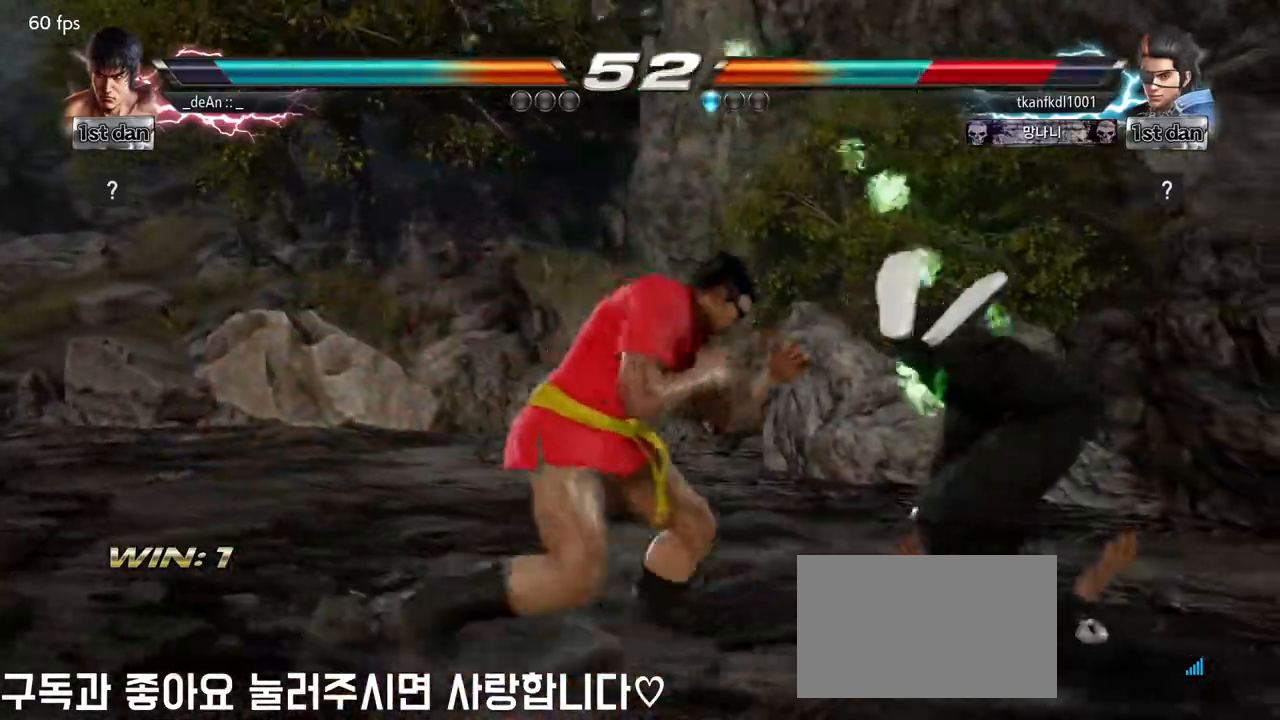
{"dt_ms": 500, "buttons": [], "left_stick": "center", "events": [[33, "CROSS", "down"], [83, "CIRCLE", "up"], [150, "CROSS", "up"], [250, "left_stick", "right"], [333, "left_stick", "center"], [433, "left_stick", "right"], [483, "left_stick", "center"]]}
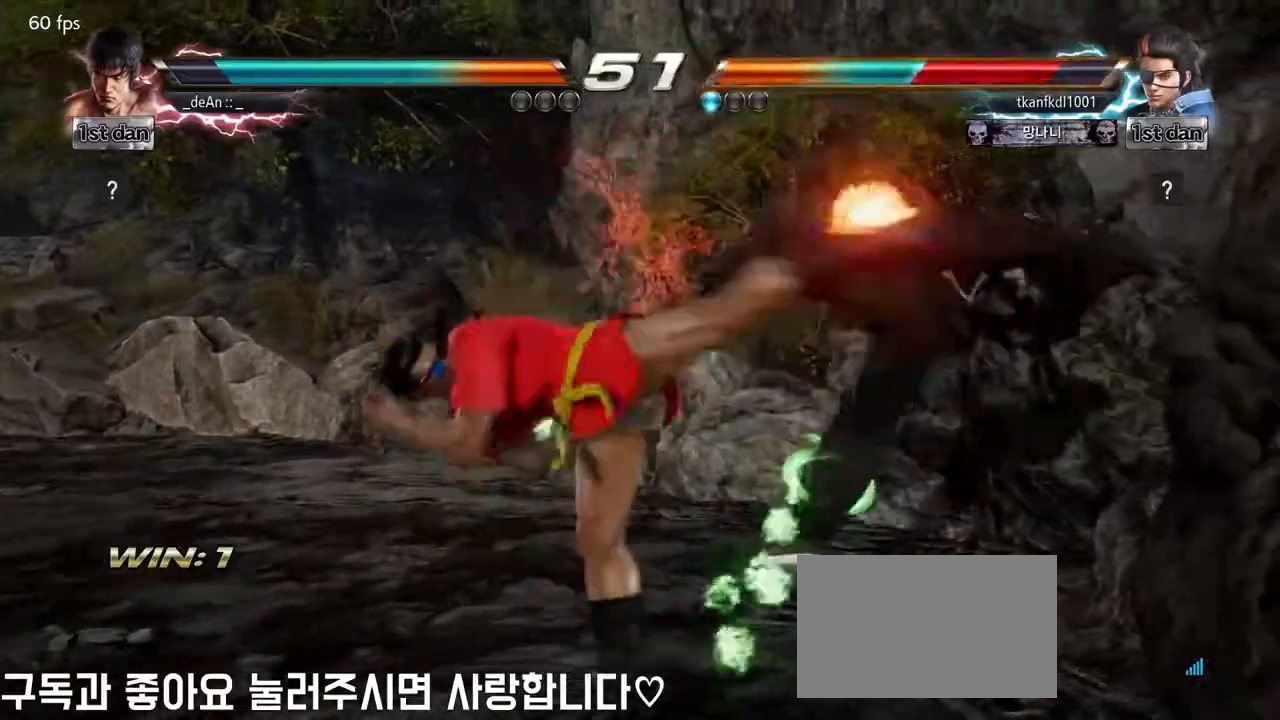
{"dt_ms": 500, "buttons": ["CROSS"], "left_stick": "right"}
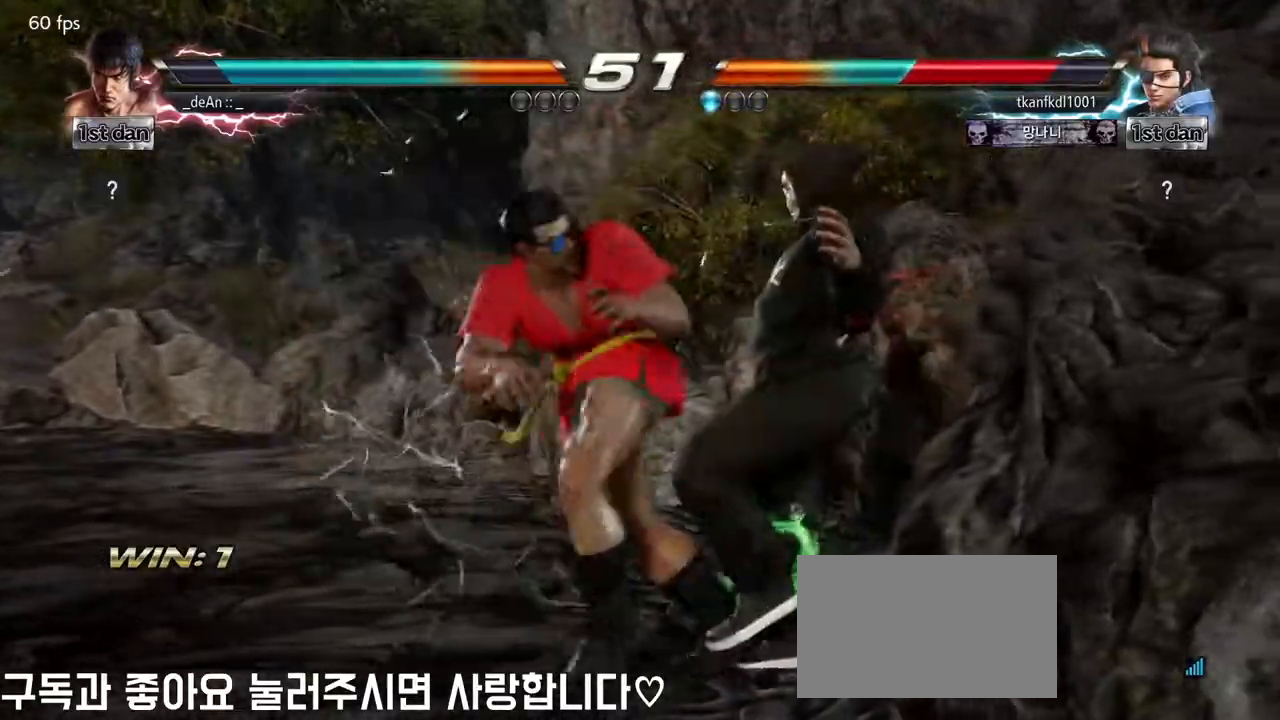
{"dt_ms": 500, "buttons": [], "left_stick": "up", "events": [[67, "CROSS", "up"], [133, "CROSS", "down"], [167, "left_stick", "center"], [333, "CROSS", "up"], [433, "left_stick", "up"]]}
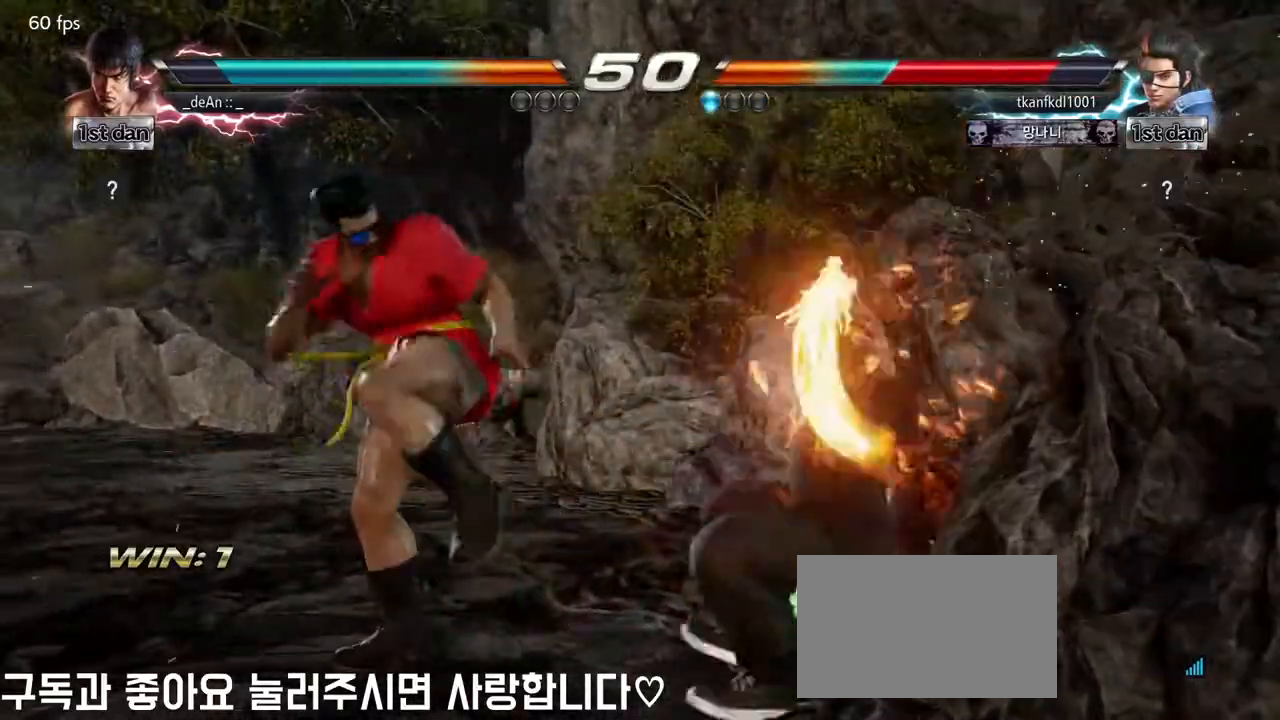
{"dt_ms": 500, "buttons": [], "left_stick": "center", "events": [[33, "left_stick", "center"], [183, "left_stick", "left"], [233, "CROSS", "down"], [383, "CROSS", "up"], [417, "left_stick", "center"]]}
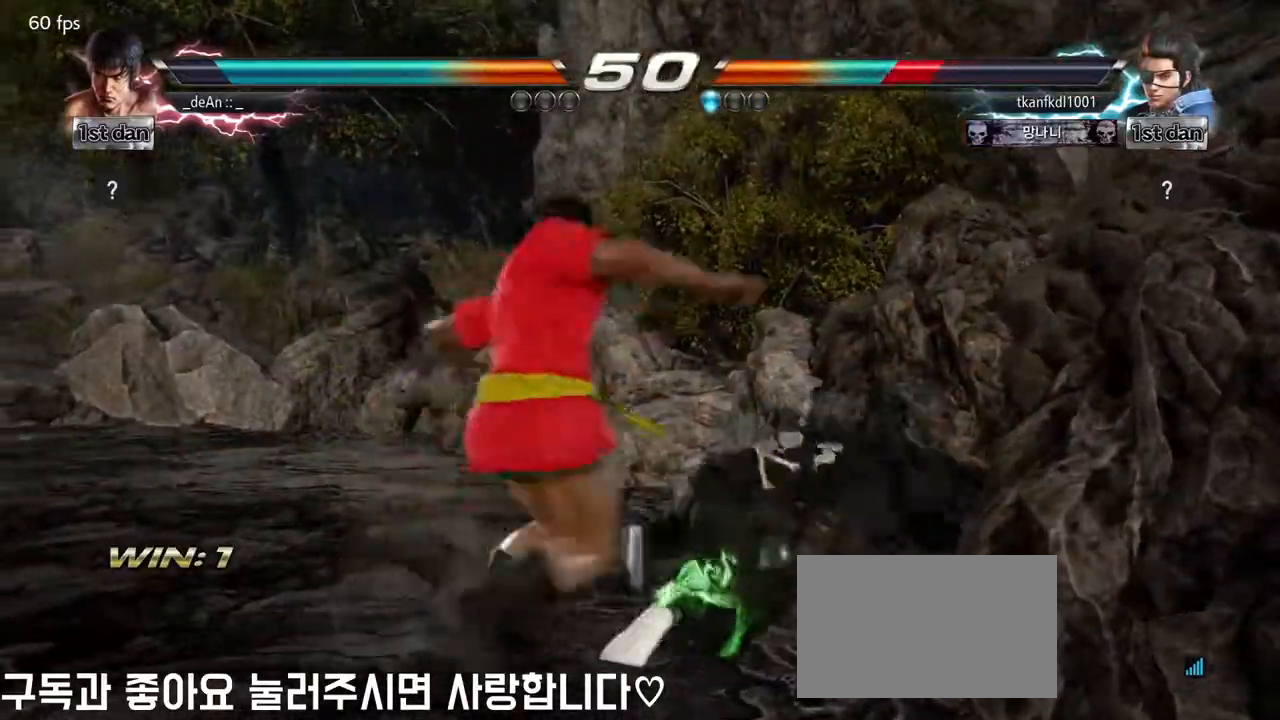
{"dt_ms": 500, "buttons": [], "left_stick": "center", "events": []}
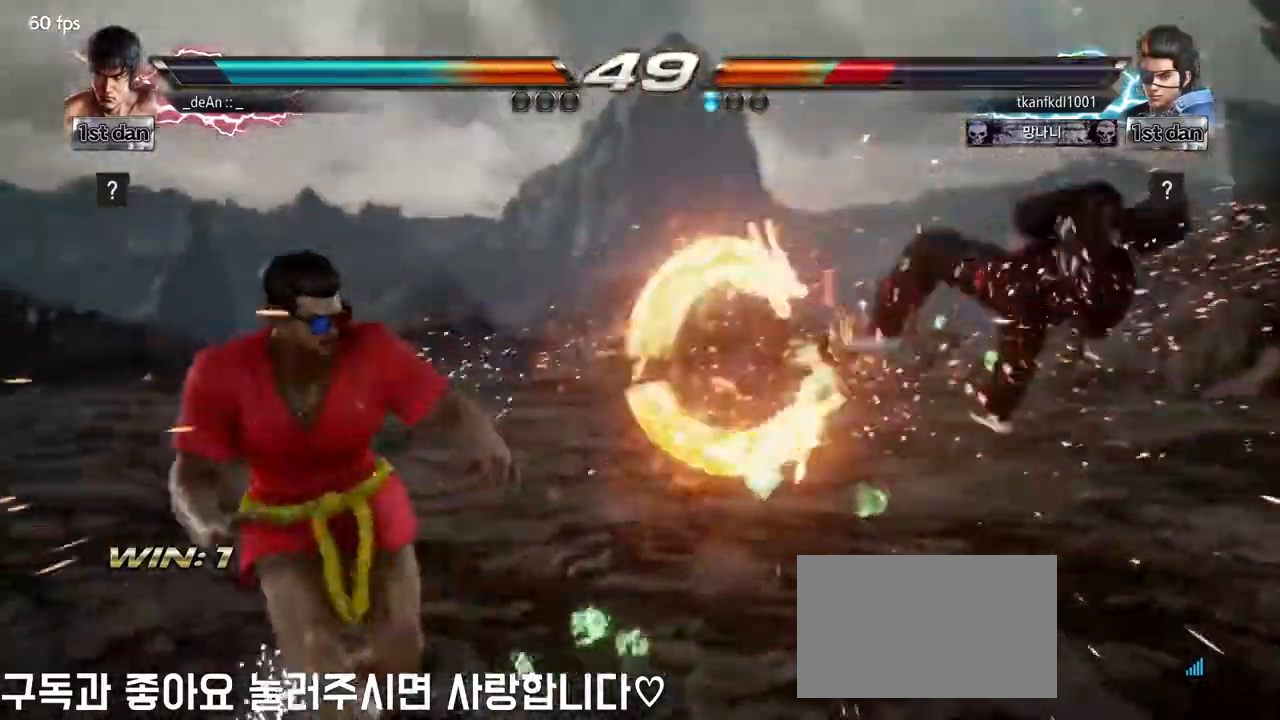
{"dt_ms": 500, "buttons": [], "left_stick": "right", "events": [[100, "left_stick", "right"], [183, "left_stick", "center"], [267, "left_stick", "right"]]}
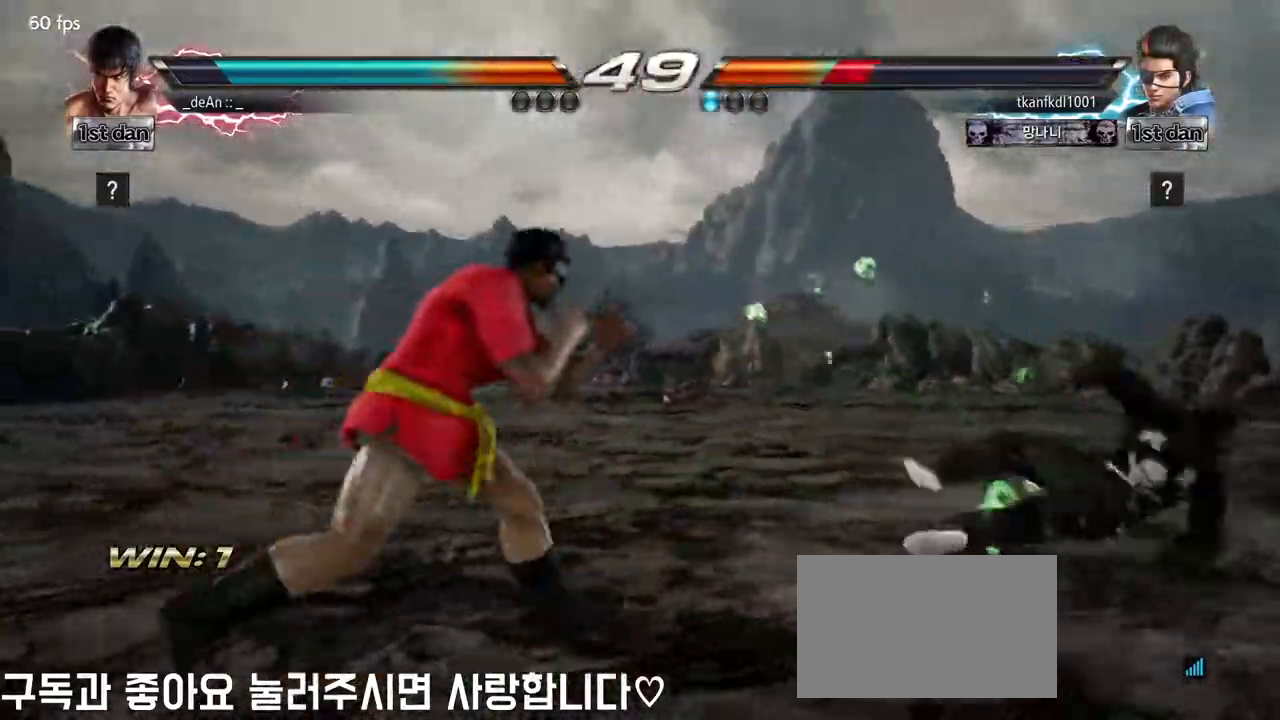
{"dt_ms": 500, "buttons": [], "left_stick": "left", "events": [[283, "left_stick", "left"], [417, "left_stick", "center"], [500, "left_stick", "left"]]}
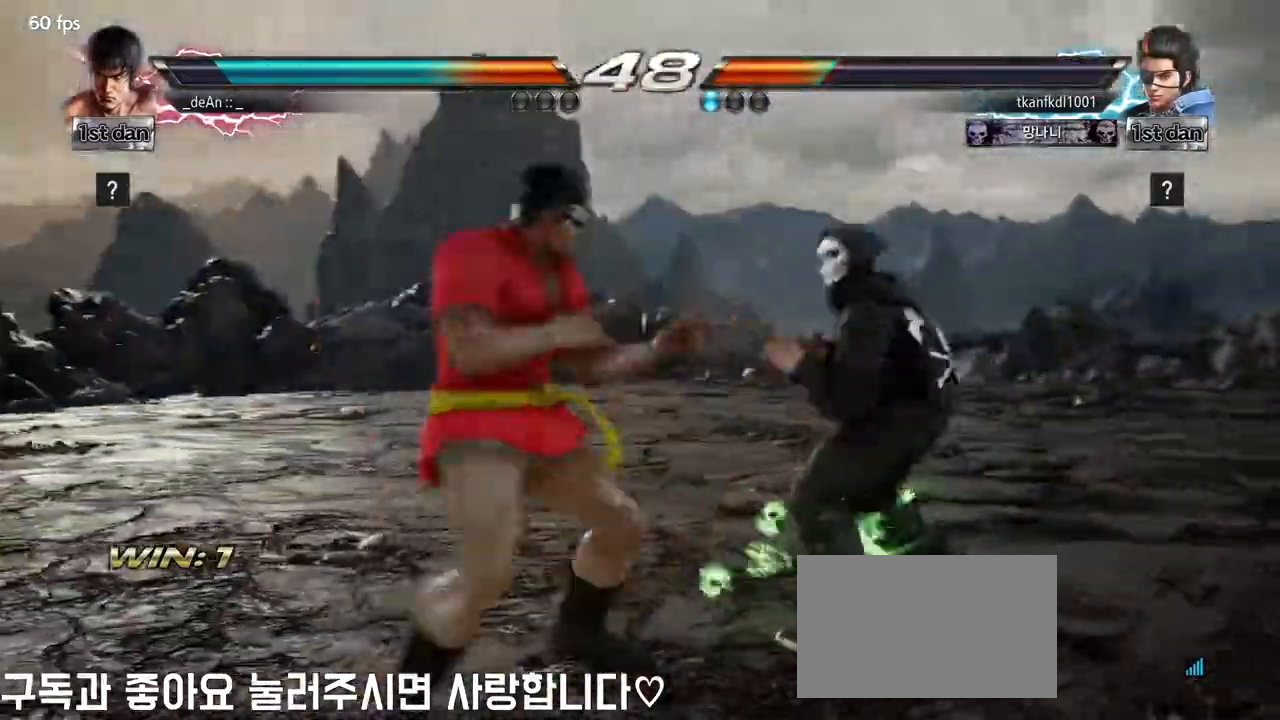
{"dt_ms": 1000, "buttons": [], "left_stick": "center", "events": [[283, "left_stick", "center"], [317, "SQUARE", "down"], [400, "TRIANGLE", "down"], [450, "SQUARE", "up"], [483, "TRIANGLE", "up"], [533, "CROSS", "down"], [617, "CROSS", "up"]]}
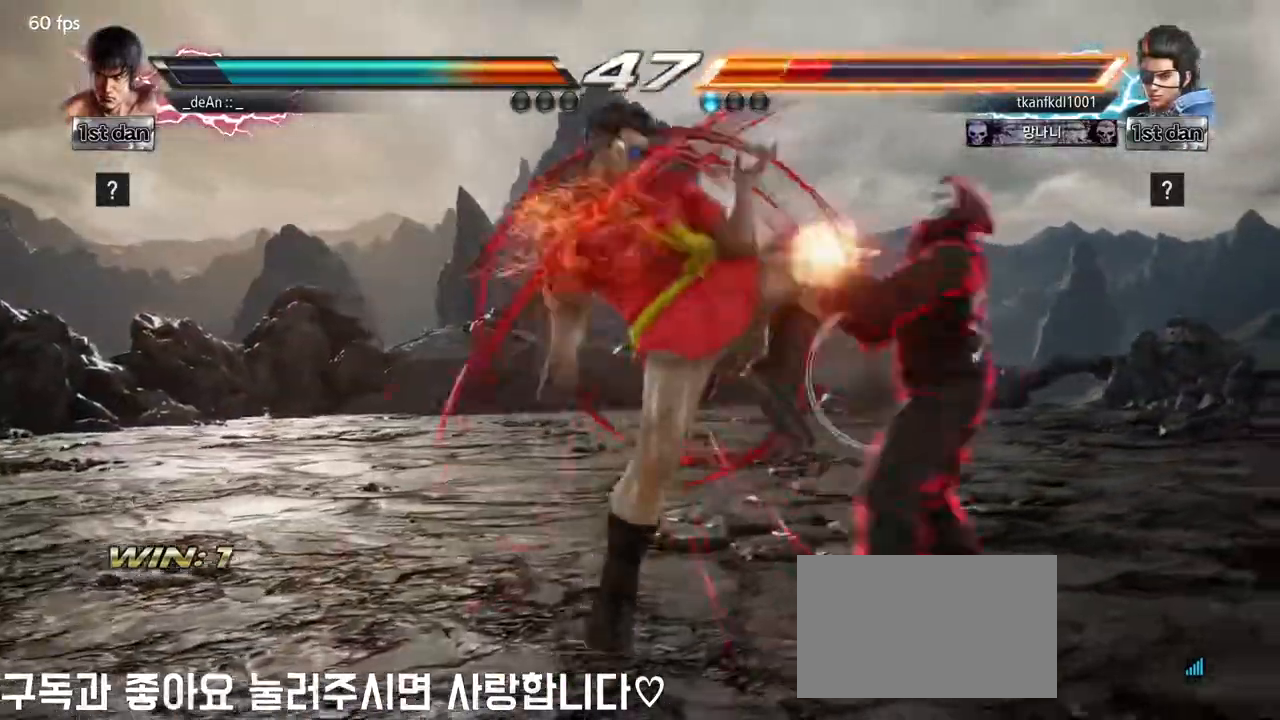
{"dt_ms": 500, "buttons": ["SQUARE", "TRIANGLE"], "left_stick": "center", "events": [[333, "SQUARE", "down"], [450, "TRIANGLE", "down"]]}
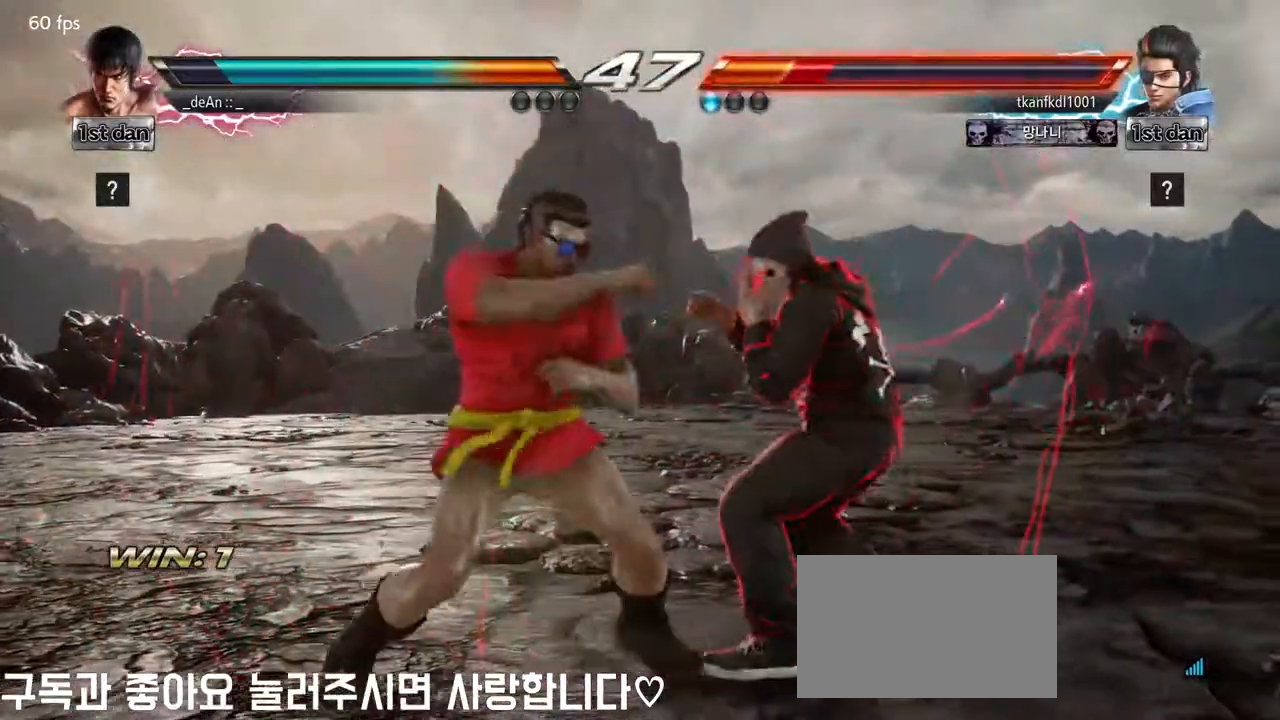
{"dt_ms": 500, "buttons": [], "left_stick": "left", "events": [[33, "SQUARE", "up"], [100, "TRIANGLE", "up"], [467, "left_stick", "left"]]}
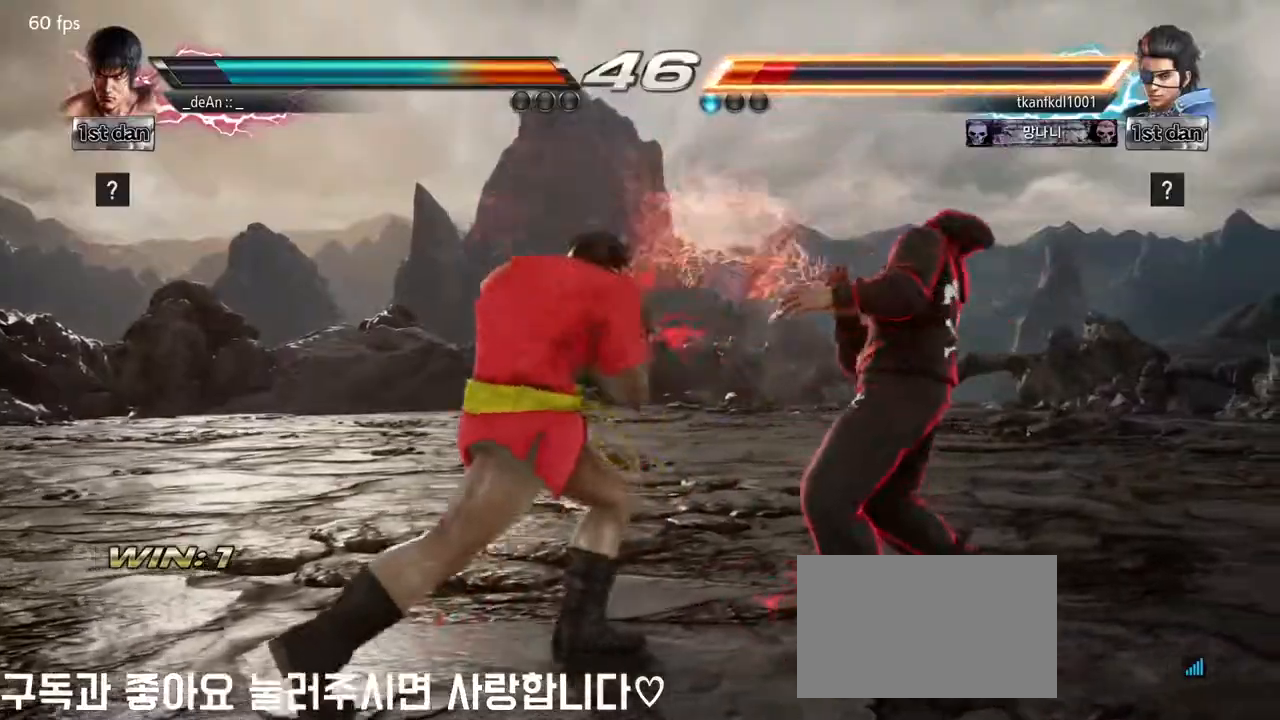
{"dt_ms": 1000, "buttons": ["CIRCLE"], "left_stick": "down-left"}